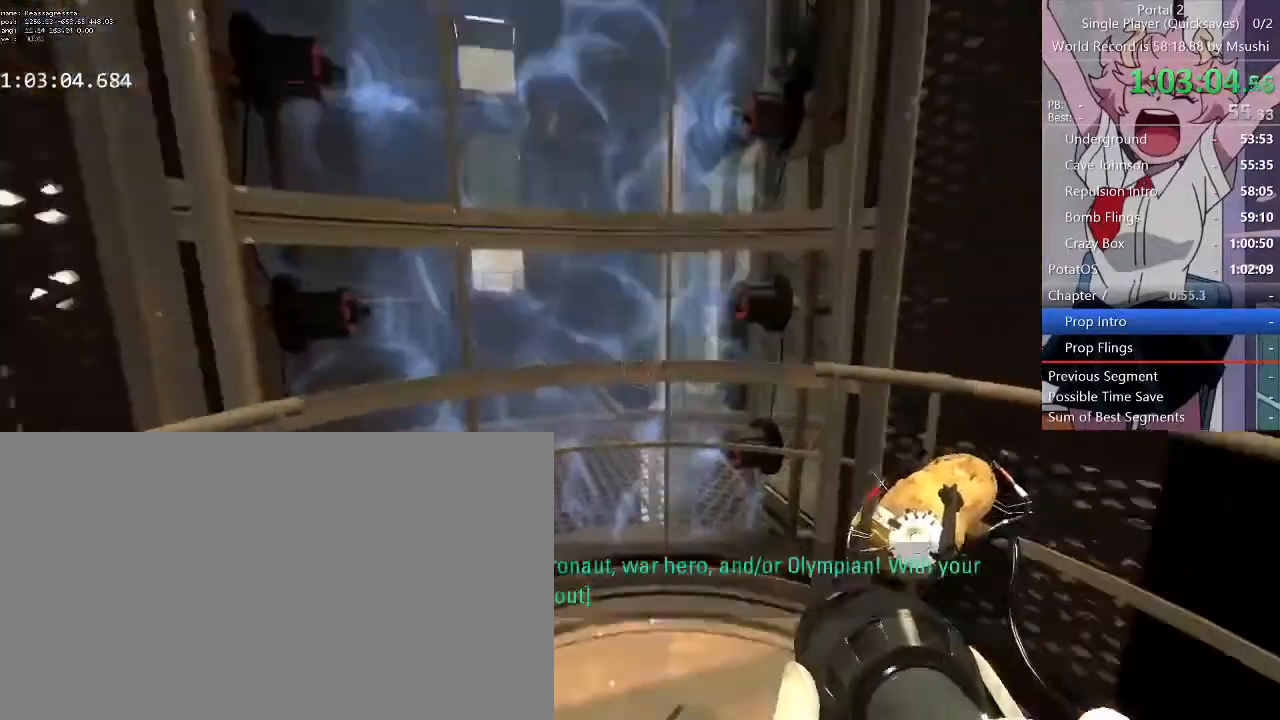
Gameplay with keyboard and mouse; each line is a JSON object with the keys and mouse buttons held at the frame after it. "events" lists presses ("down") and releases ("up") of "1", "2", "3", "4", "5", "a", "alt", "c", "ctrl", "d", "e", "f", "q", "r", "s", "shift", "space", "tab", "v", "w", "x", "z", "mouse_left", "mouse_middle", "mouse_right", "mouse_wheel_up" and "mouse_wheel_down" between this image and that frame as [ms after this image, input, new state], when the widget could be followed in between. "mouse_left", "mouse_middle", "mouse_right", "mouse_wheel_up", "mouse_wheel_down" = the "left", "middle", "right", "wheel_up", "wheel_down" buttons of the "mouse" list. No other keys are recorded. Mouse movement is not recorded.
{"keys": [], "mouse": [], "events": [[67, "s", "up"], [100, "d", "up"], [300, "a", "down"], [300, "s", "down"], [334, "d", "down"], [367, "a", "up"], [434, "d", "up"], [434, "s", "up"]]}
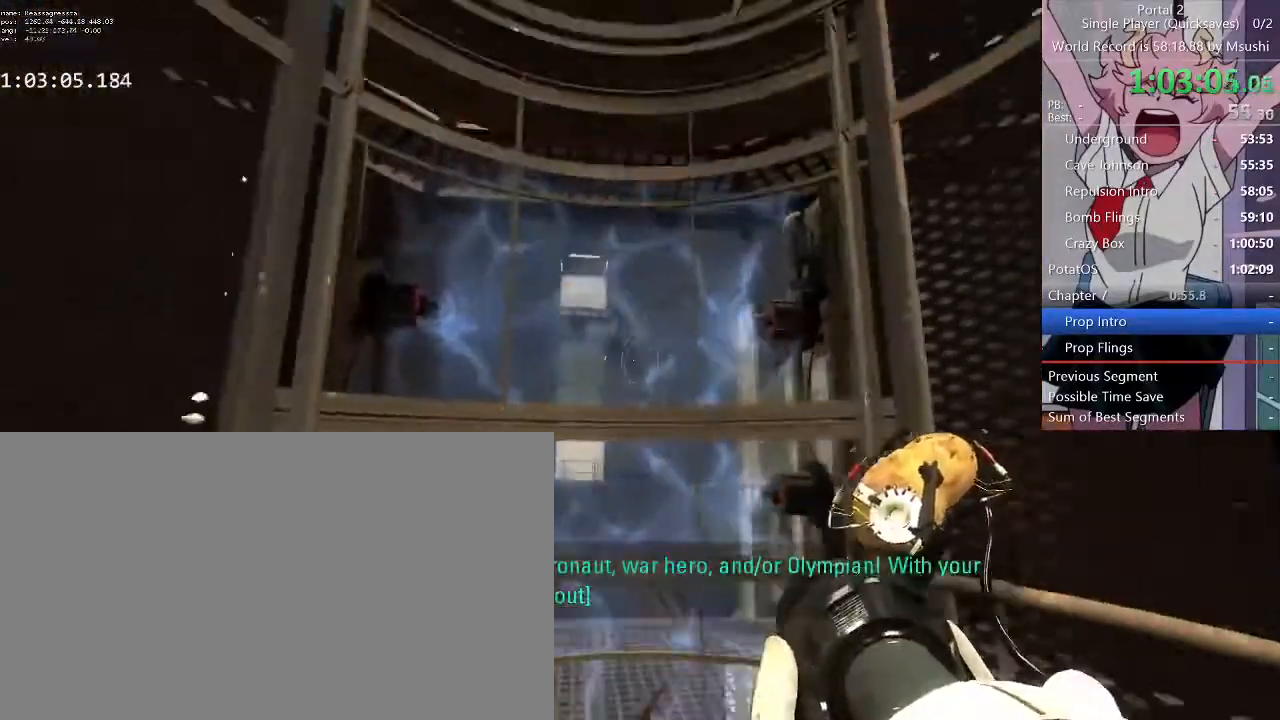
{"keys": [], "mouse": []}
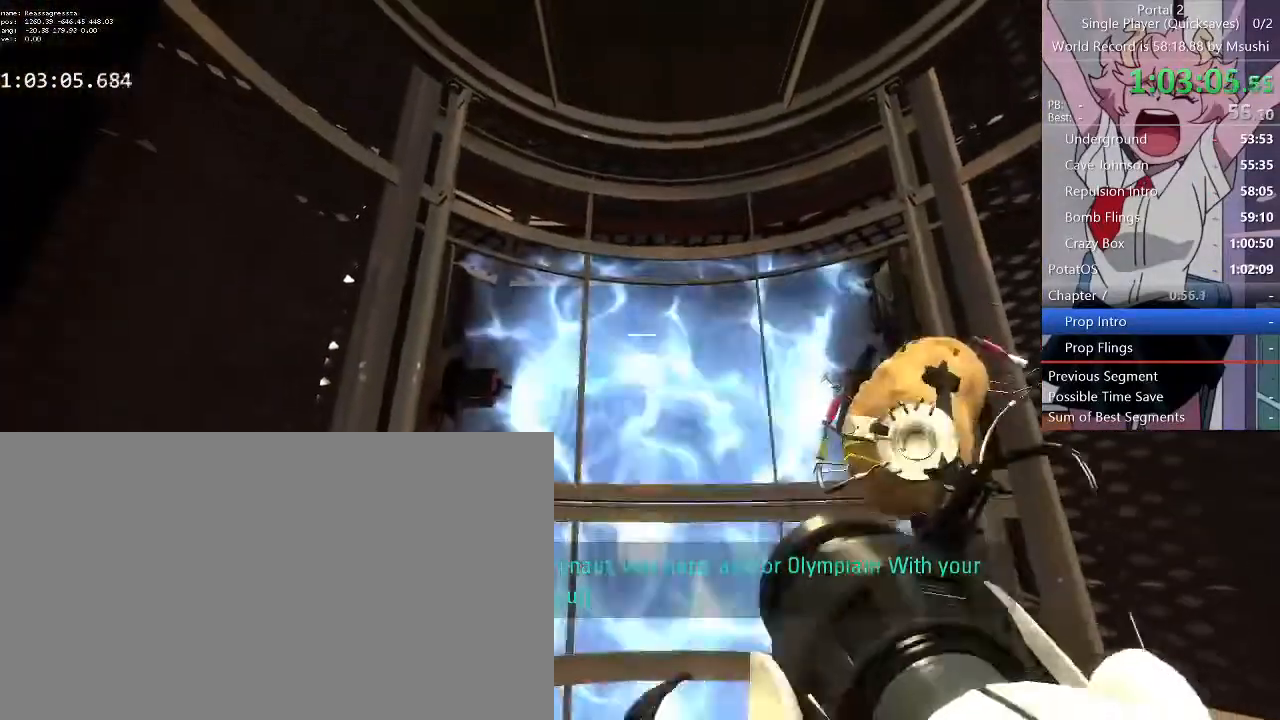
{"keys": [], "mouse": [], "events": [[367, "space", "down"], [500, "space", "up"]]}
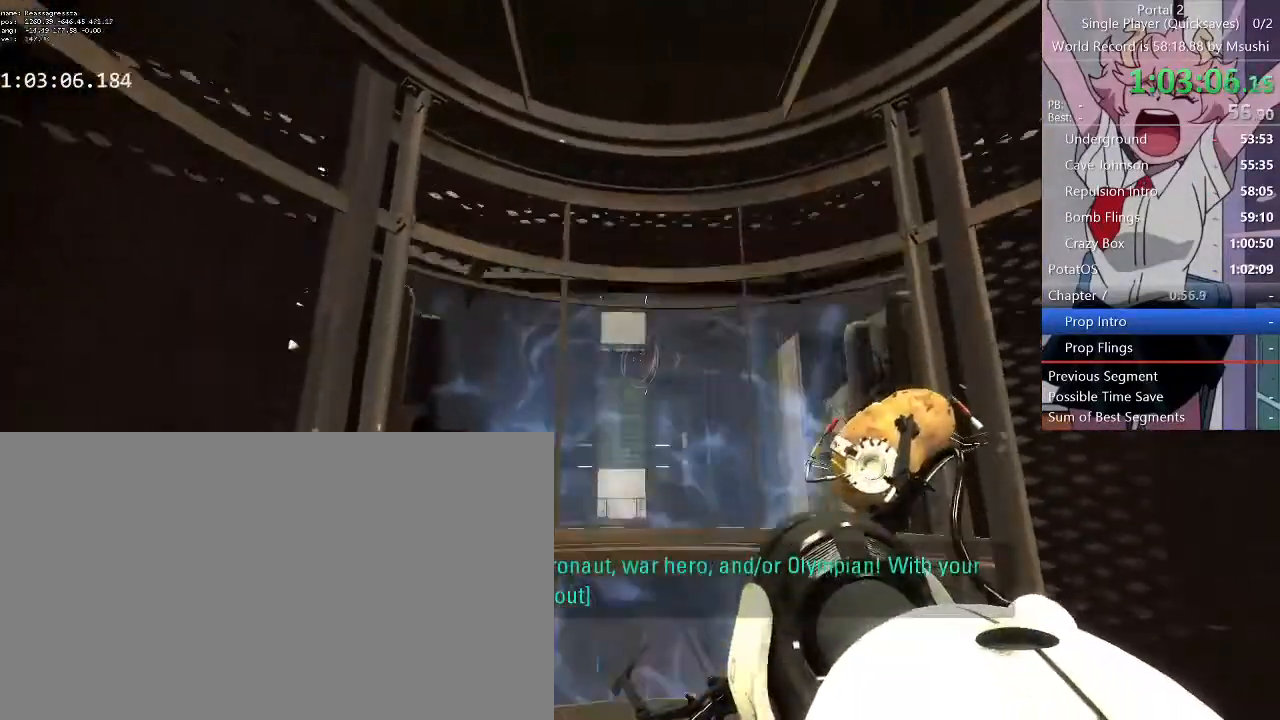
{"keys": [], "mouse": []}